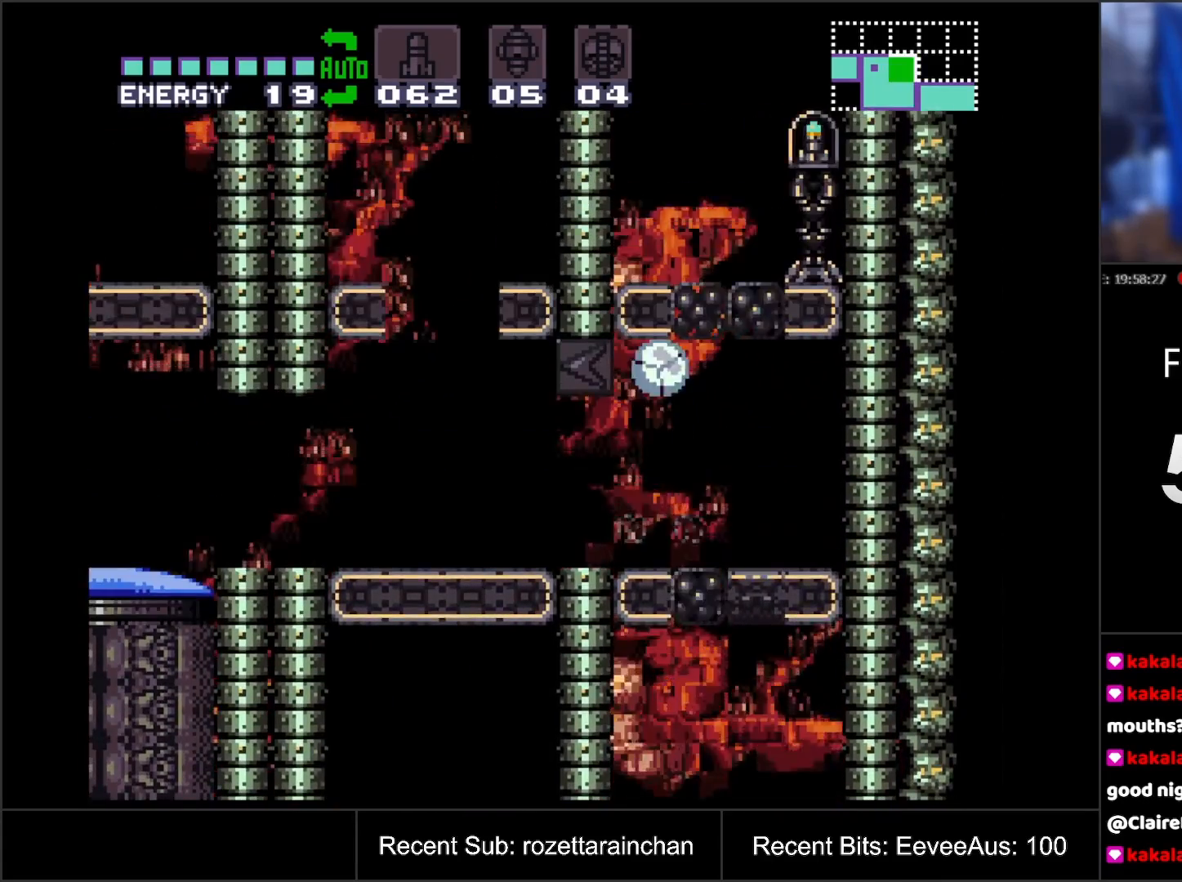
Gameplay with a controller (Nintendo layout); each line is a JSON object with the inputs held at the frame after it. "events" lists button and stick changes between this image and that frame as [ms after this image, input, new state], when the widget could be followed in between. Not read: L3 R3.
{"buttons": ["B"], "events": [[17, "DPAD_LEFT", "down"], [83, "DPAD_LEFT", "up"], [183, "Y", "down"], [300, "Y", "up"]]}
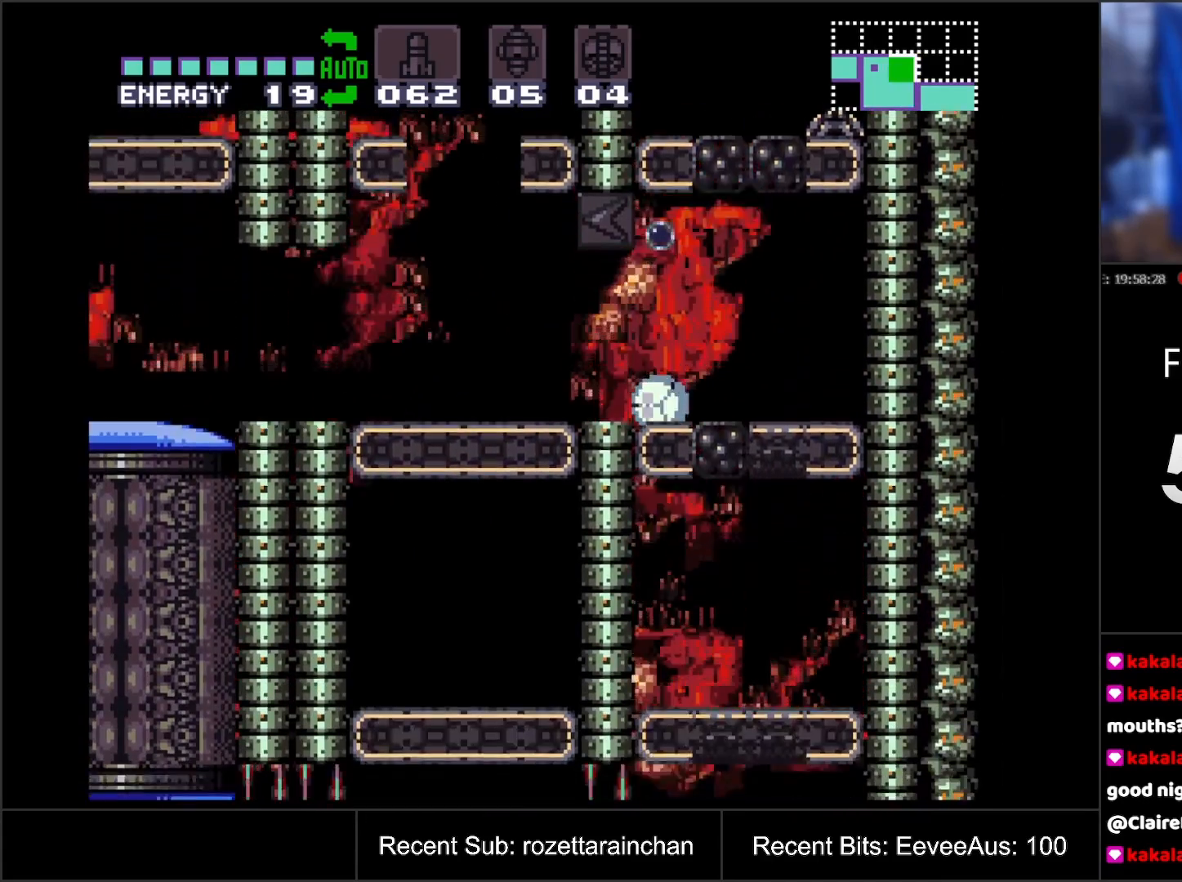
{"buttons": ["B"], "events": [[233, "Y", "down"], [367, "Y", "up"]]}
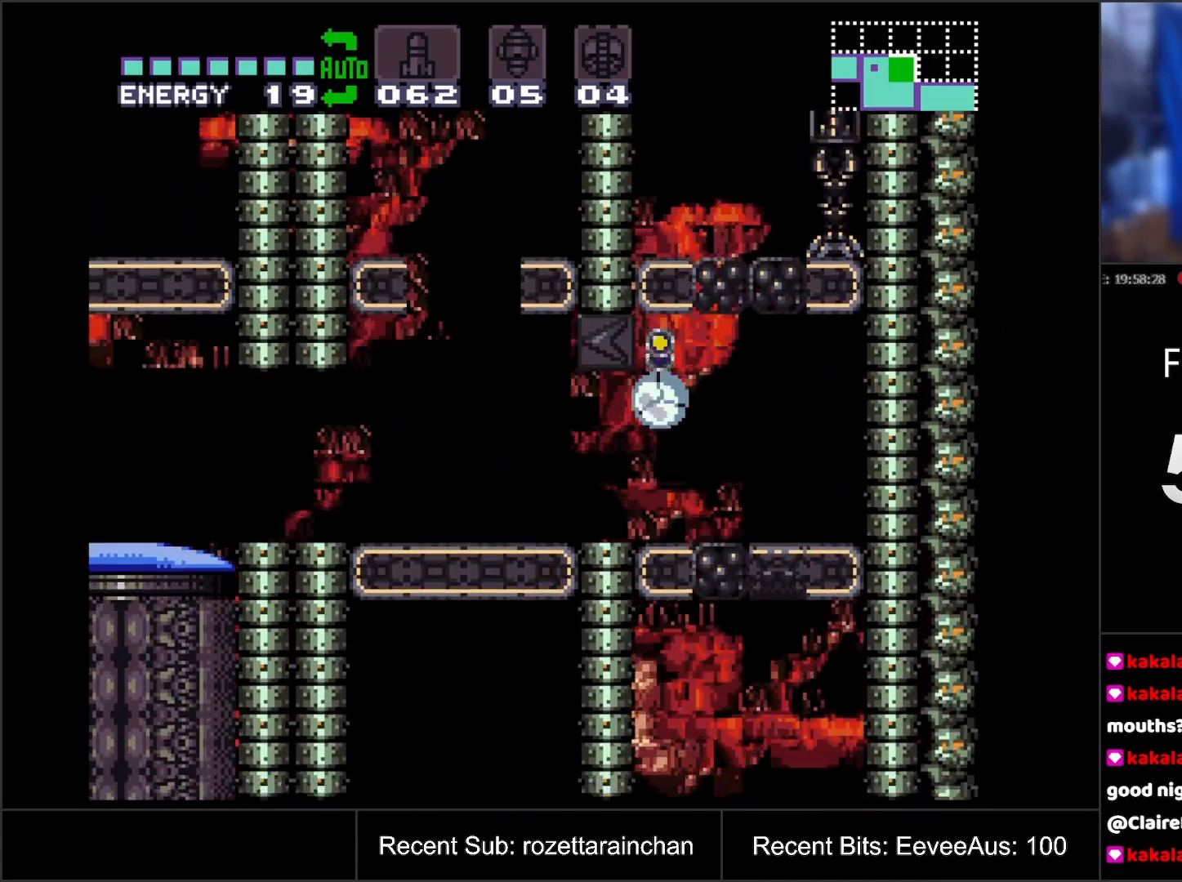
{"buttons": ["B", "DPAD_RIGHT"], "events": [[167, "DPAD_RIGHT", "down"]]}
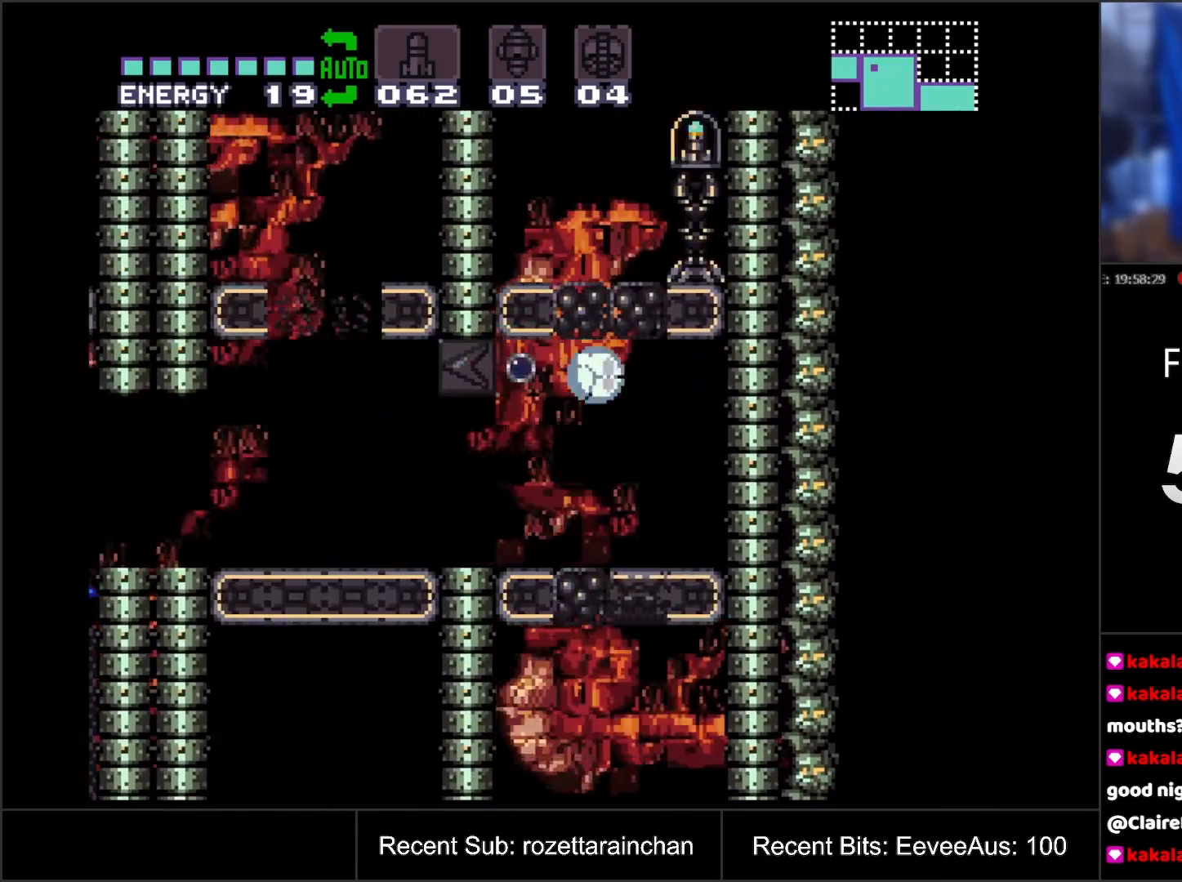
{"buttons": ["B", "Y", "DPAD_LEFT"], "events": [[150, "DPAD_RIGHT", "up"], [433, "DPAD_LEFT", "down"], [433, "Y", "down"]]}
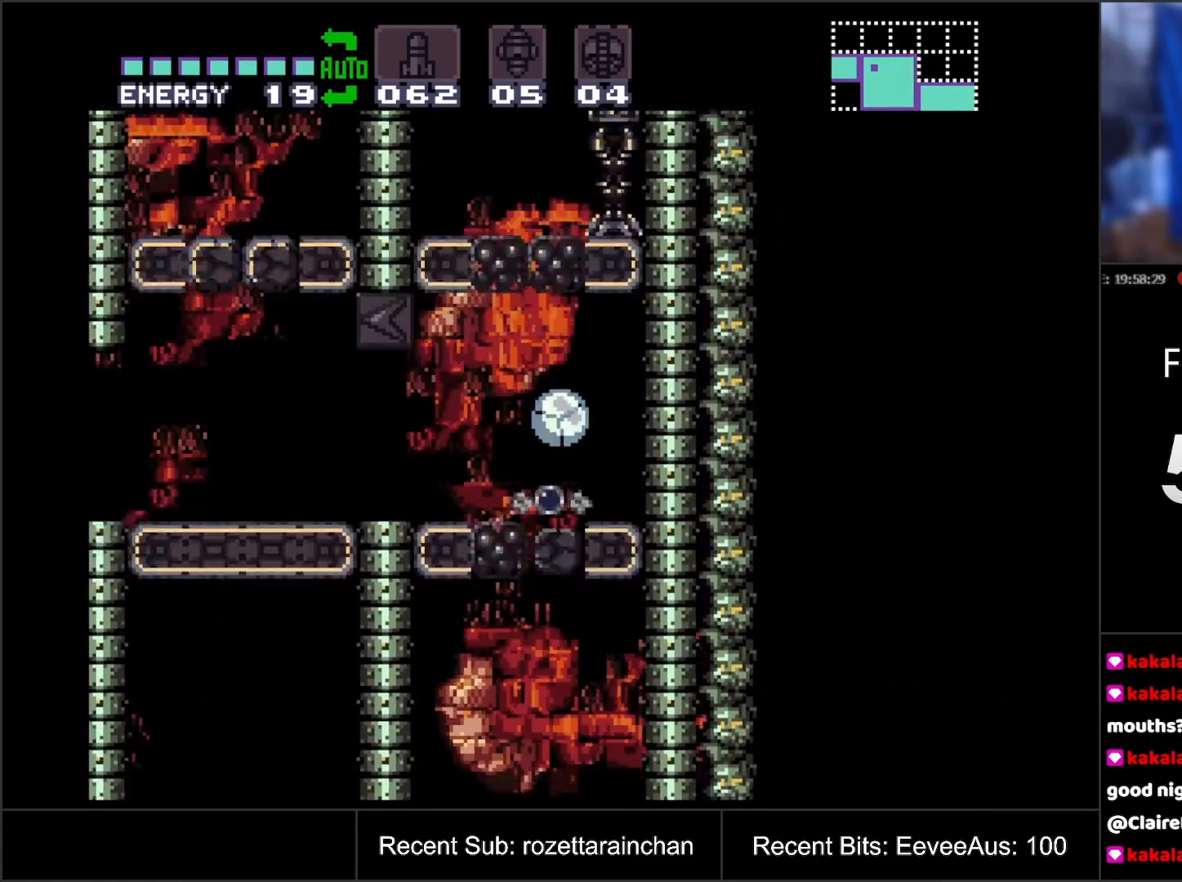
{"buttons": ["B", "DPAD_LEFT"], "events": [[100, "Y", "up"]]}
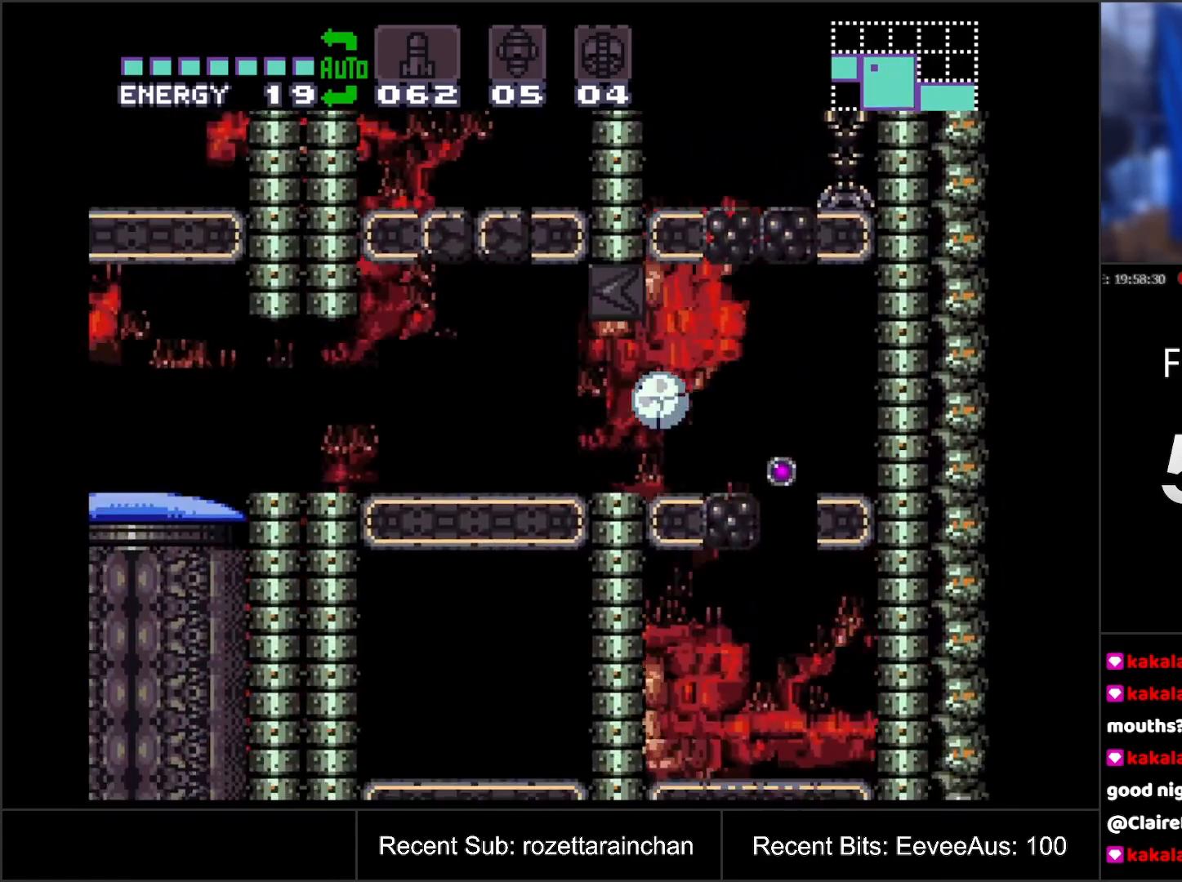
{"buttons": ["B", "DPAD_LEFT"], "events": []}
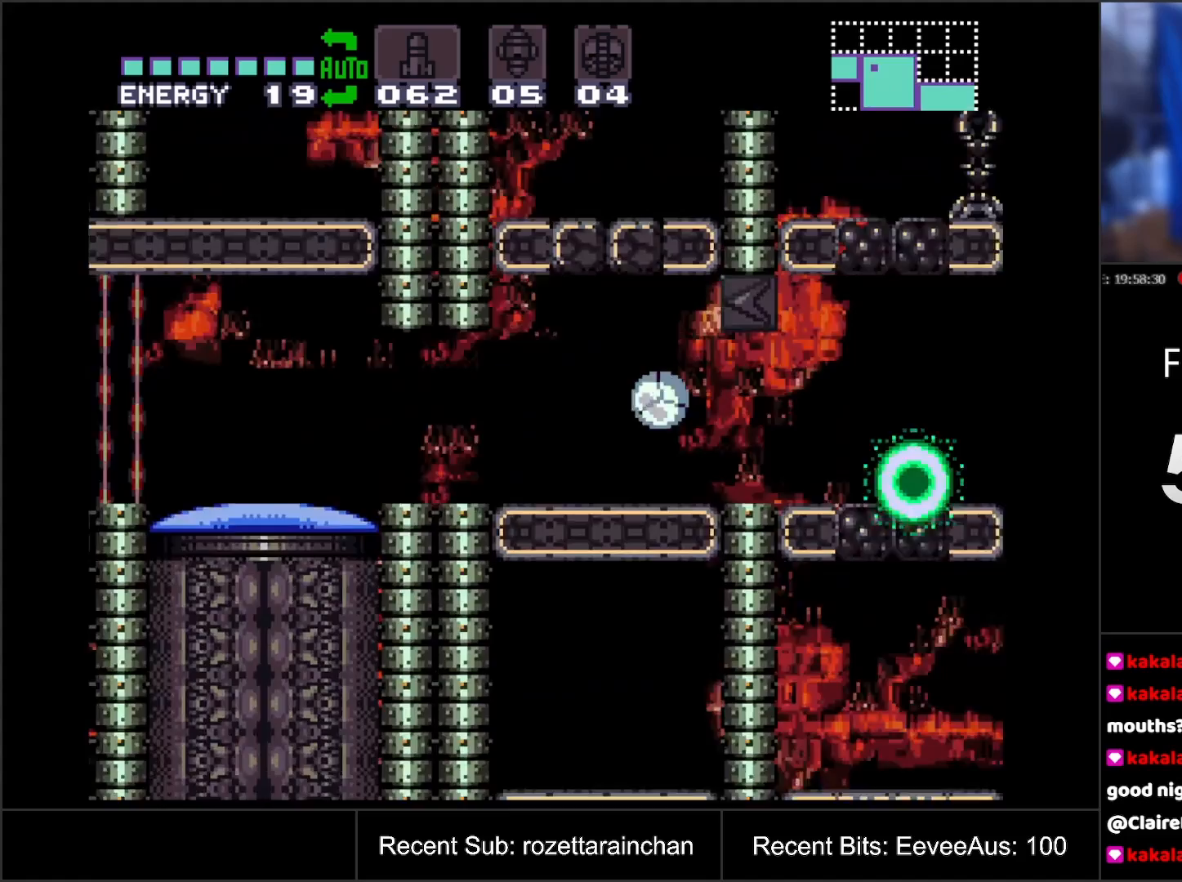
{"buttons": ["B"], "events": [[333, "DPAD_LEFT", "up"]]}
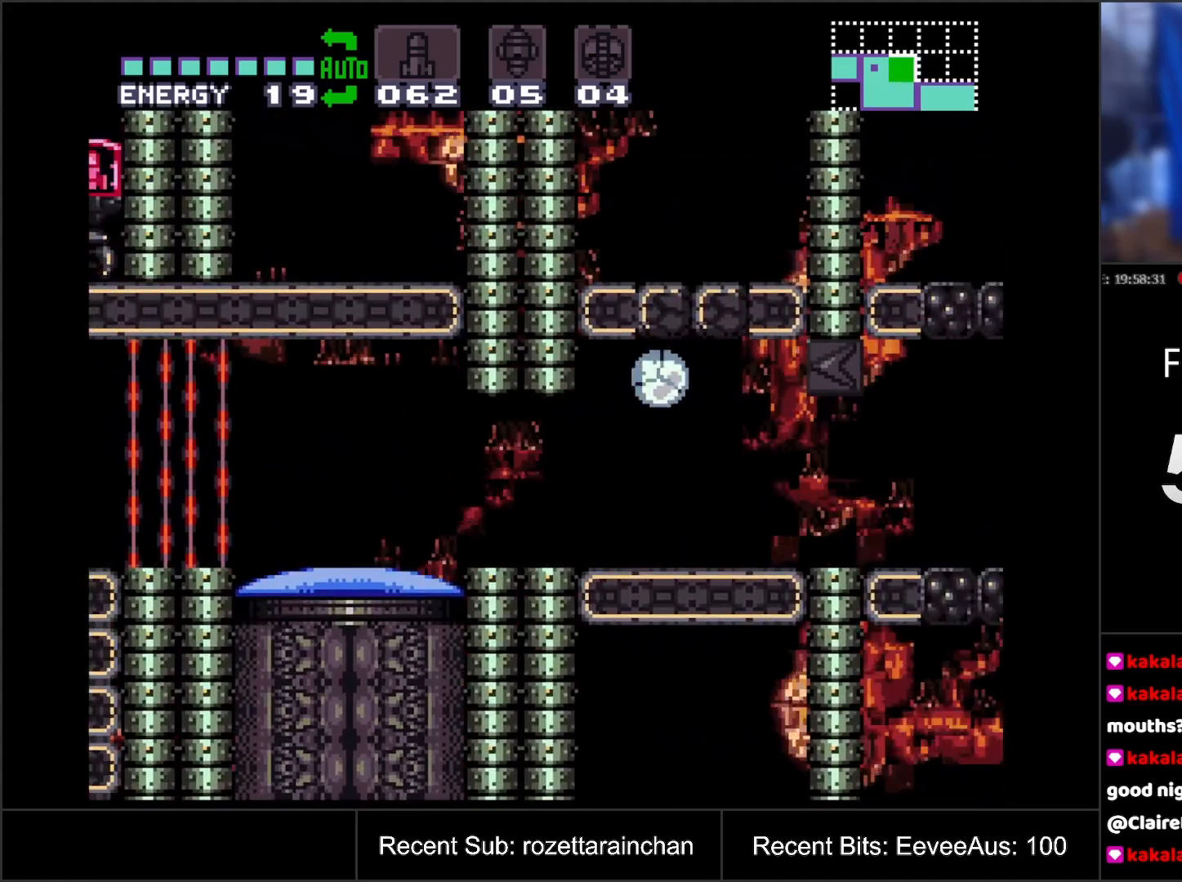
{"buttons": [], "events": [[483, "B", "up"]]}
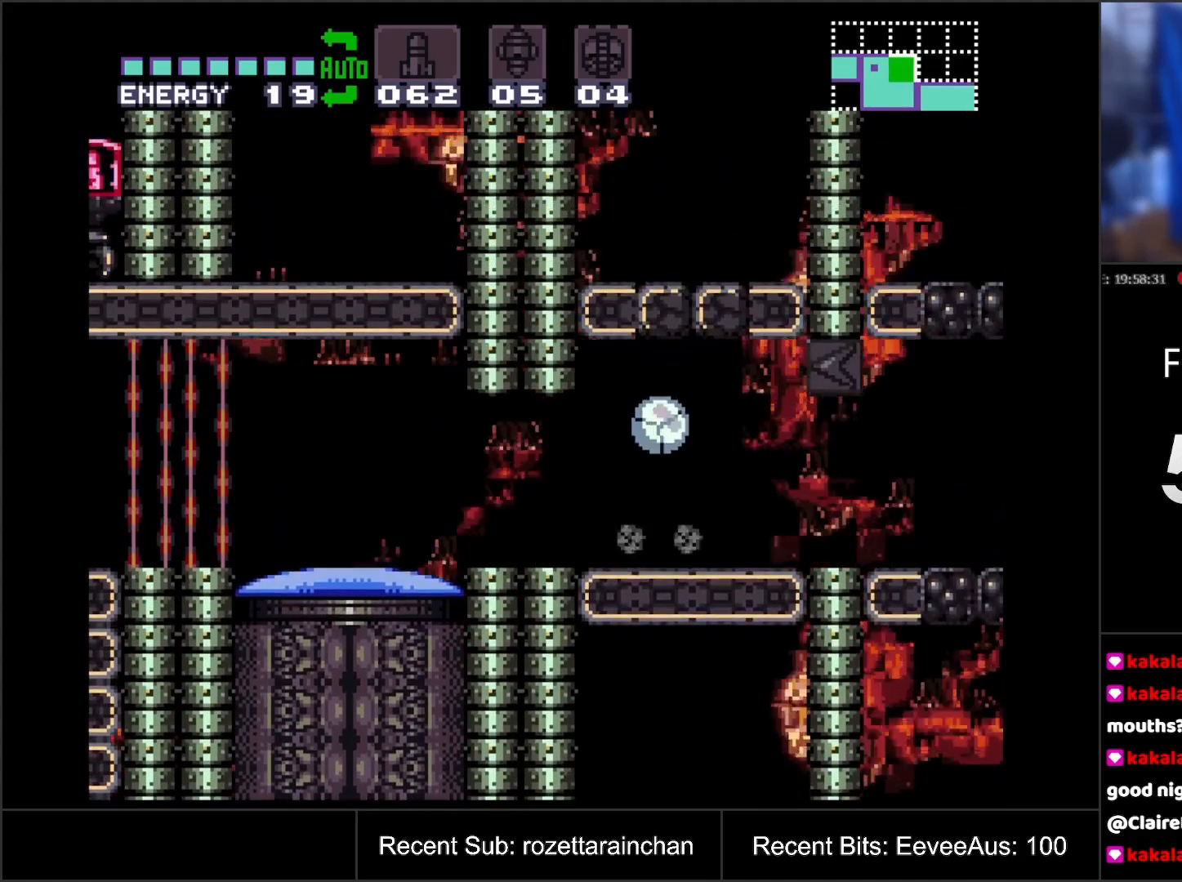
{"buttons": ["DPAD_LEFT"], "events": [[133, "DPAD_UP", "down"], [250, "DPAD_UP", "up"], [317, "DPAD_UP", "down"], [433, "DPAD_LEFT", "down"], [433, "DPAD_UP", "up"]]}
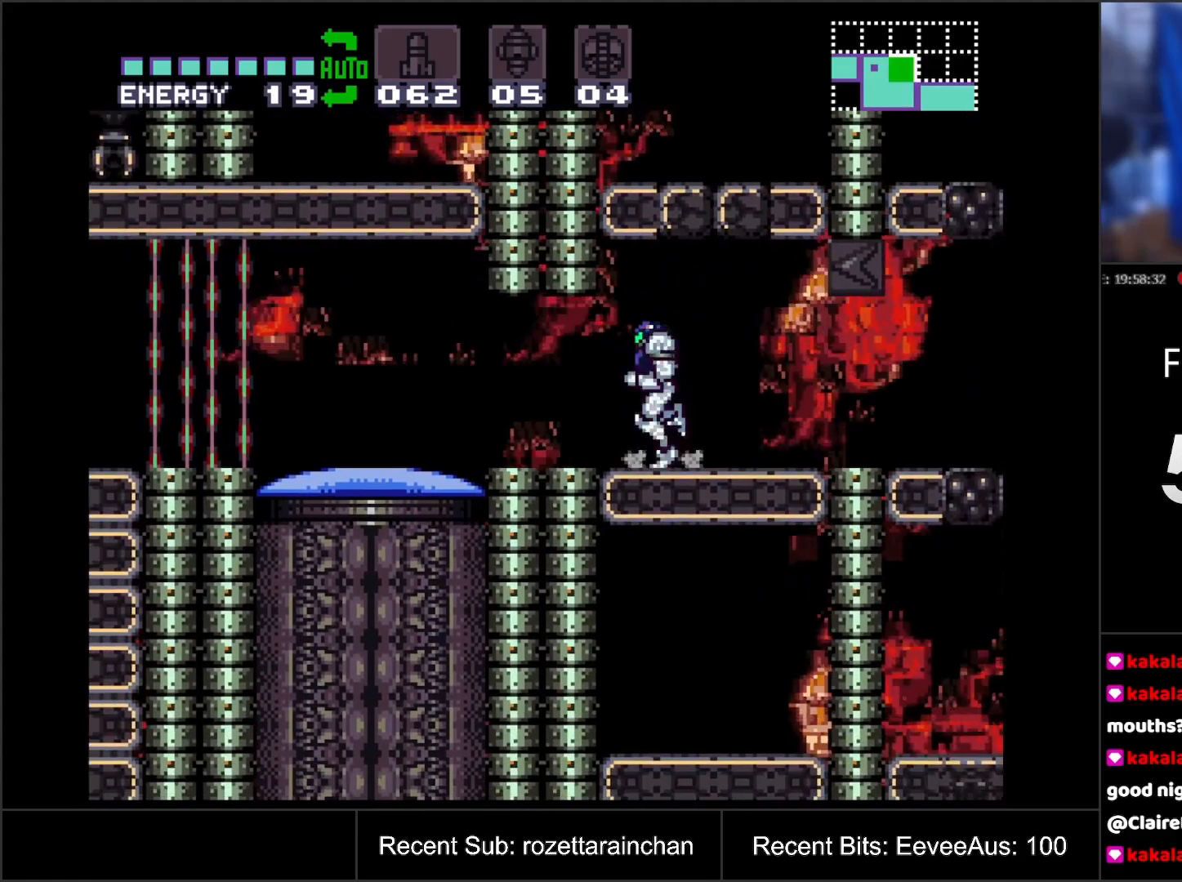
{"buttons": ["R1", "DPAD_RIGHT"], "events": [[67, "DPAD_LEFT", "up"], [133, "R1", "down"], [267, "Y", "down"], [400, "Y", "up"], [500, "DPAD_RIGHT", "down"]]}
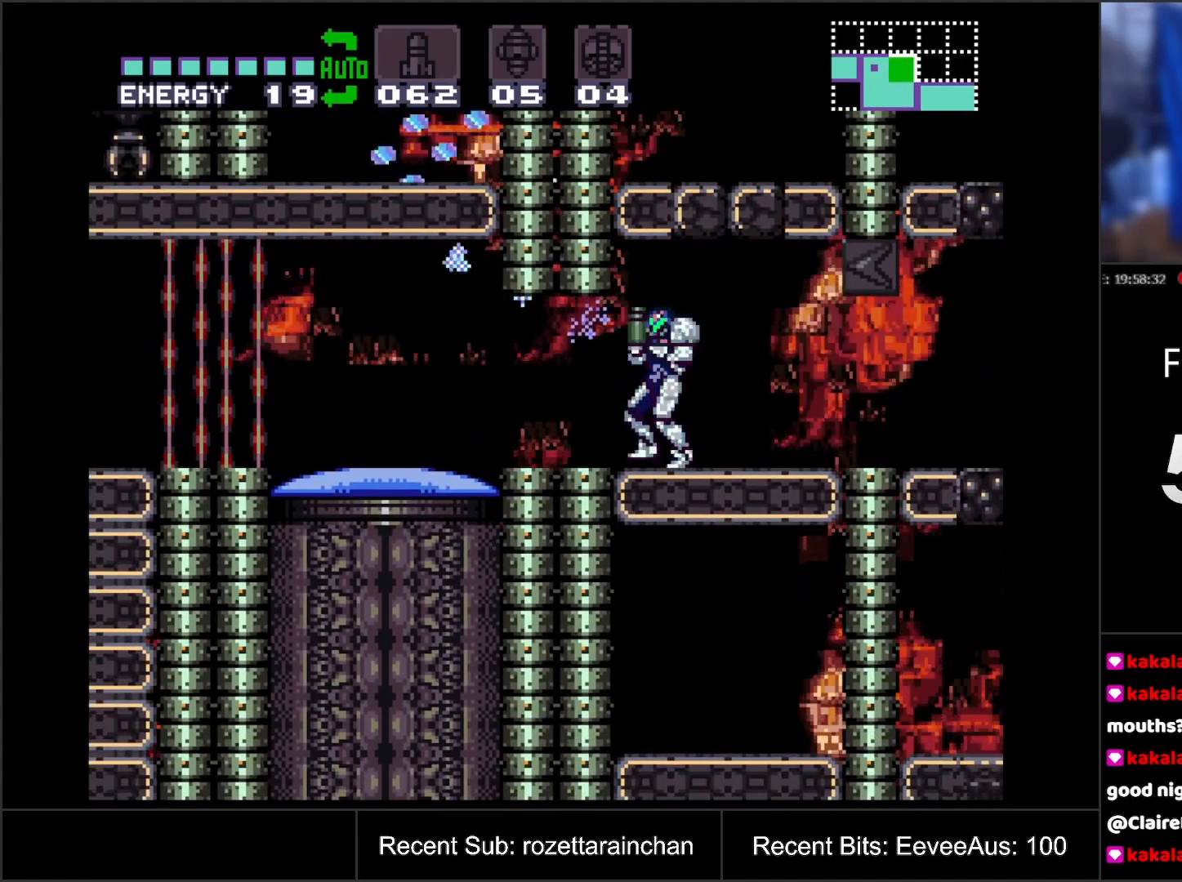
{"buttons": ["DPAD_RIGHT"], "events": [[17, "R1", "up"], [200, "DPAD_RIGHT", "up"], [217, "DPAD_UP", "down"], [300, "Y", "down"], [400, "DPAD_UP", "up"], [433, "Y", "up"], [467, "DPAD_RIGHT", "down"]]}
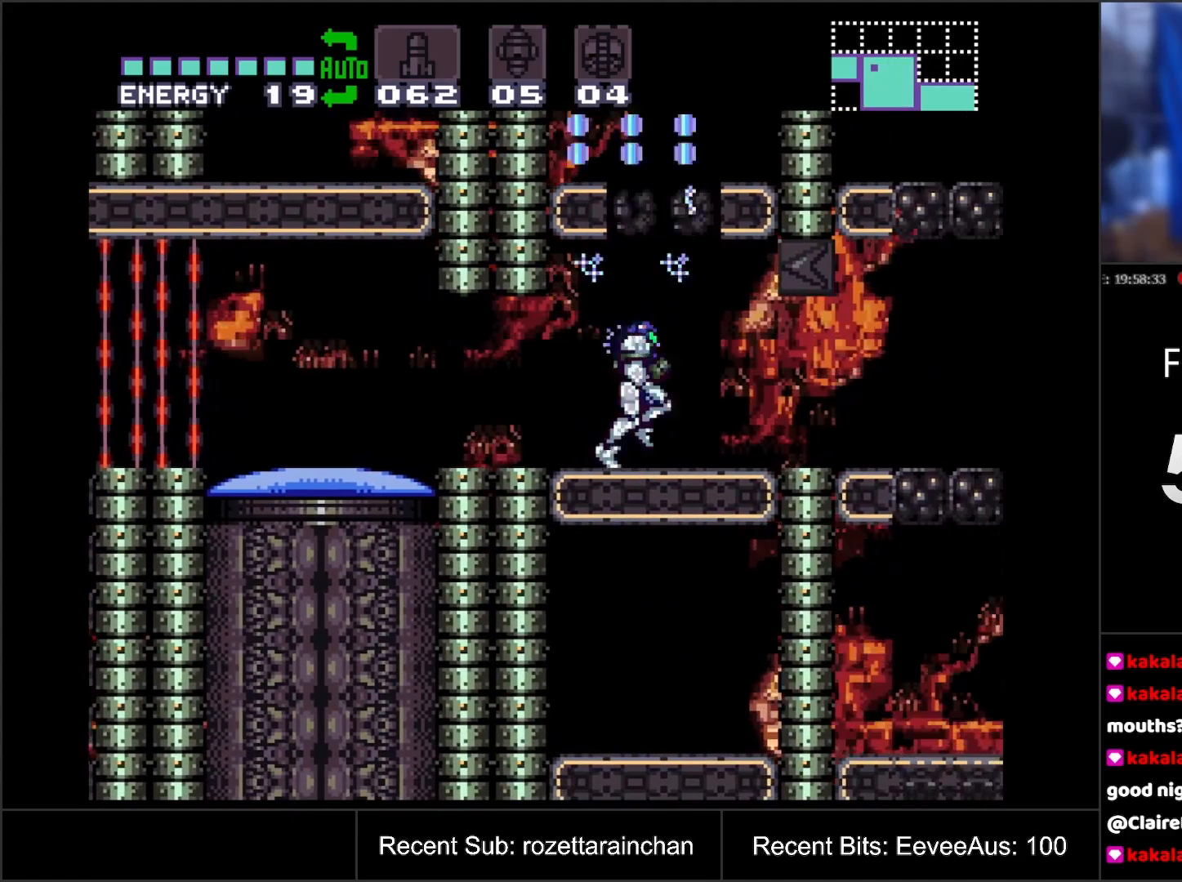
{"buttons": ["B"], "events": [[100, "DPAD_RIGHT", "up"], [300, "B", "down"]]}
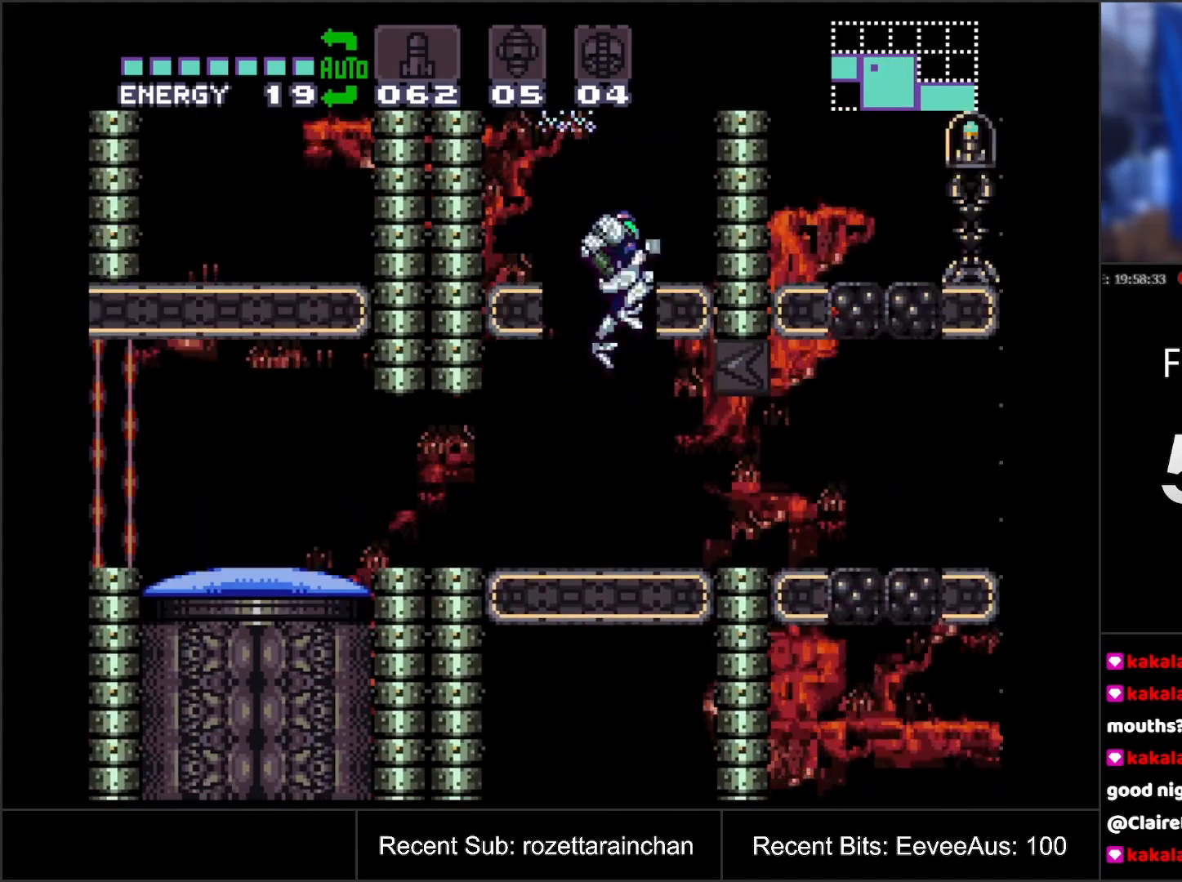
{"buttons": ["B", "Y"], "events": [[17, "DPAD_RIGHT", "down"], [100, "Y", "down"], [267, "Y", "up"], [433, "DPAD_RIGHT", "up"], [433, "Y", "down"]]}
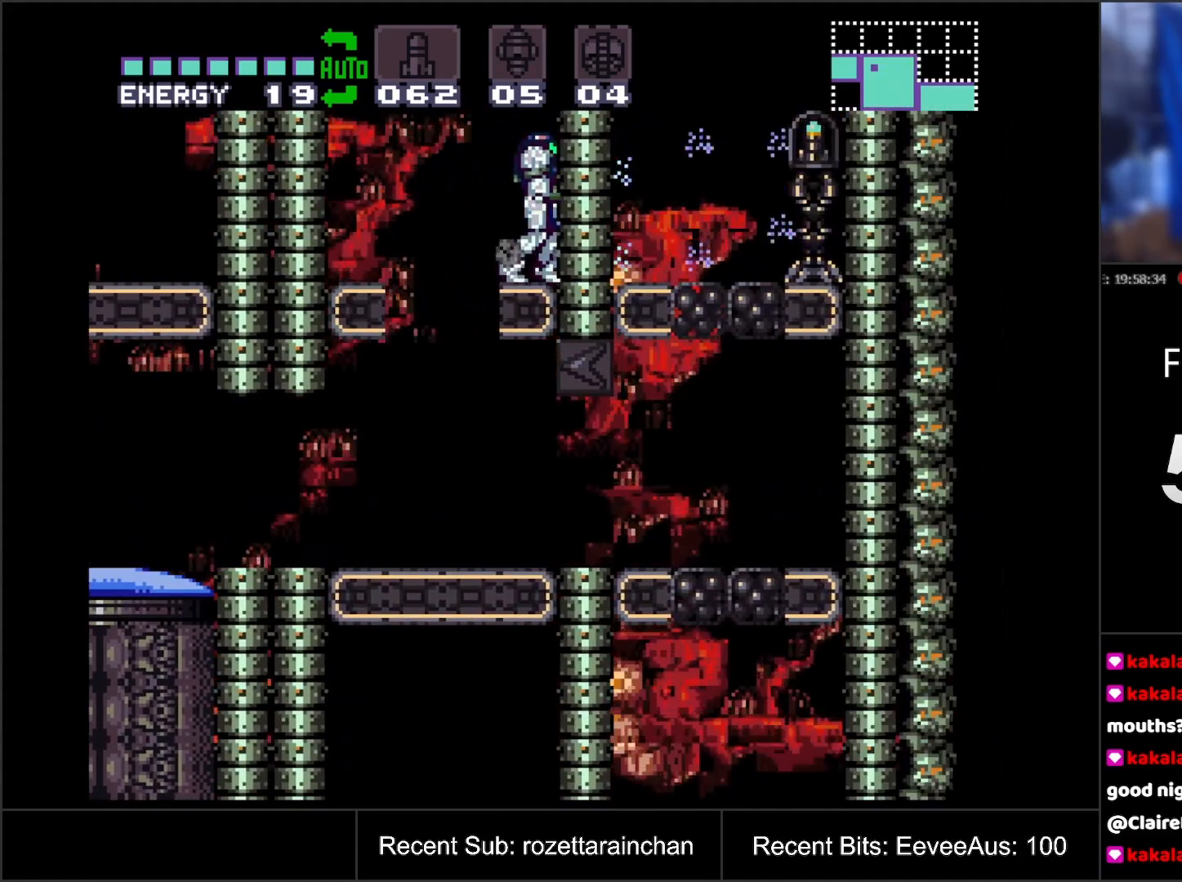
{"buttons": ["DPAD_DOWN"], "events": [[117, "Y", "up"], [183, "B", "up"], [433, "DPAD_DOWN", "down"]]}
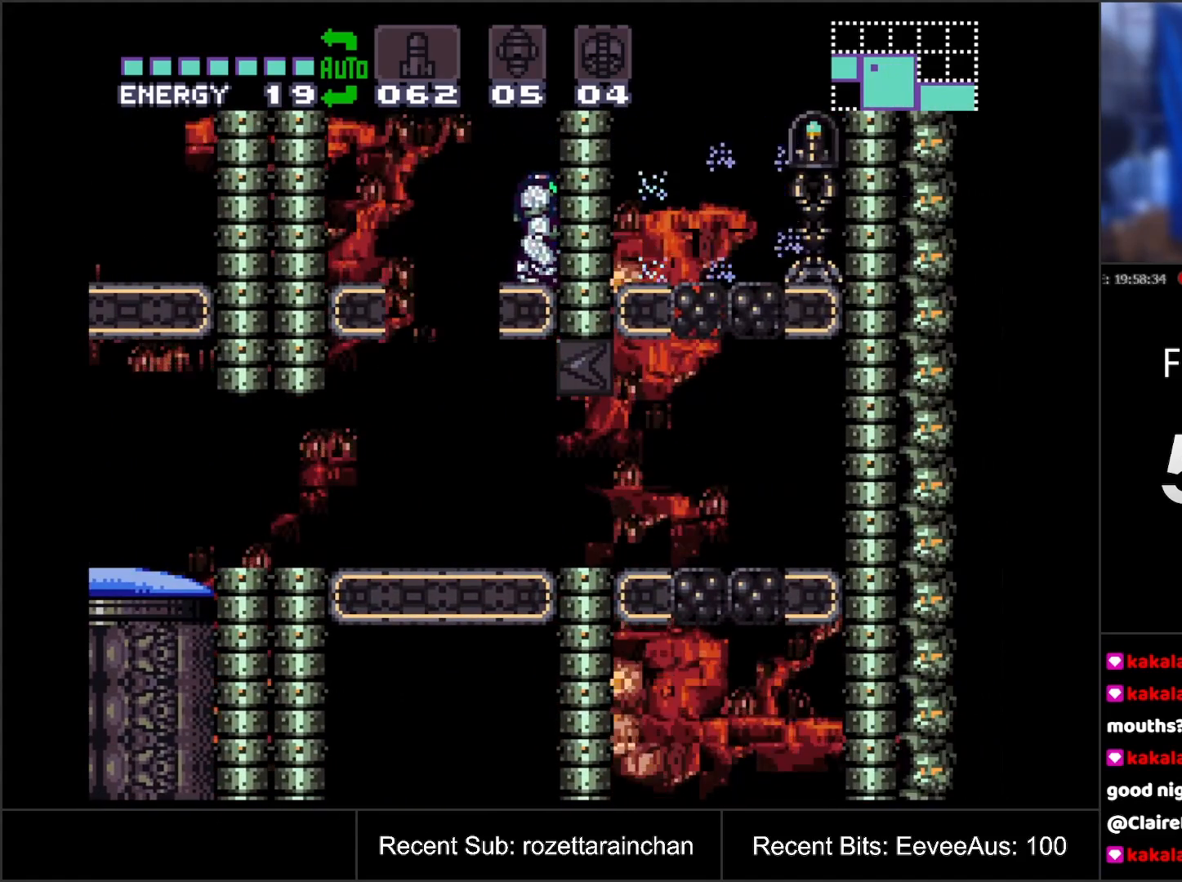
{"buttons": ["B", "DPAD_RIGHT"], "events": [[17, "DPAD_DOWN", "up"], [83, "DPAD_DOWN", "down"], [183, "DPAD_DOWN", "up"], [333, "DPAD_RIGHT", "down"], [400, "B", "down"]]}
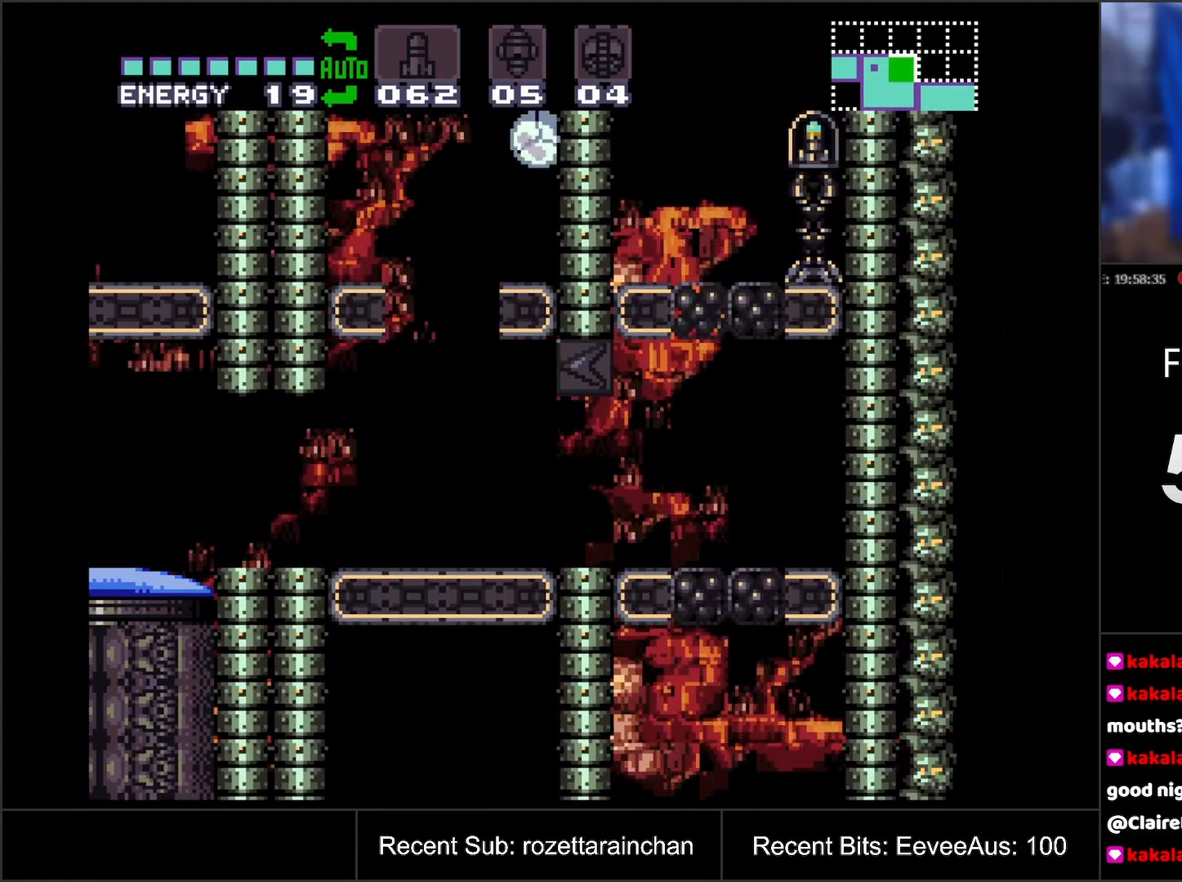
{"buttons": ["B"], "events": [[117, "Y", "down"], [233, "Y", "up"], [367, "Y", "down"], [467, "Y", "up"], [500, "DPAD_RIGHT", "up"]]}
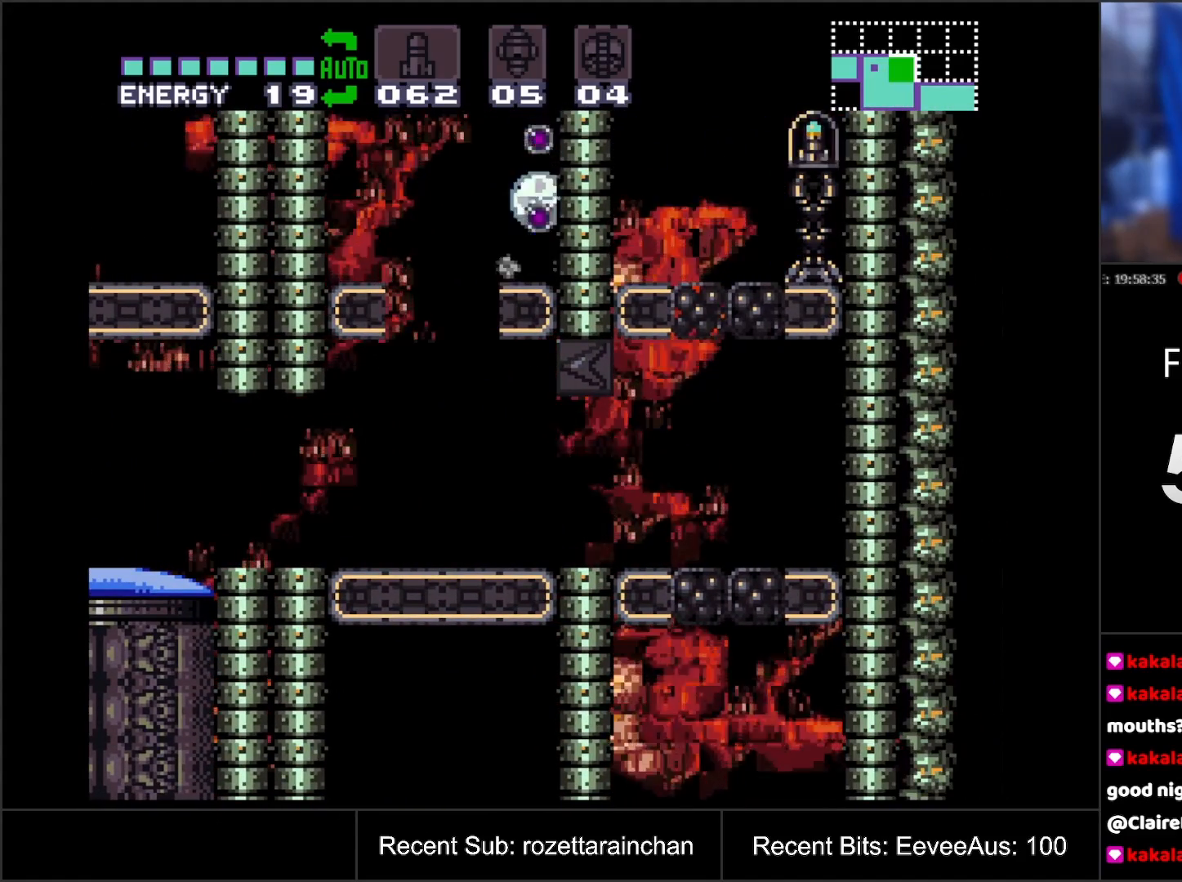
{"buttons": ["B", "Y", "DPAD_UP"], "events": [[117, "DPAD_LEFT", "down"], [117, "Y", "down"], [233, "Y", "up"], [417, "Y", "down"], [483, "DPAD_LEFT", "up"], [483, "DPAD_UP", "down"]]}
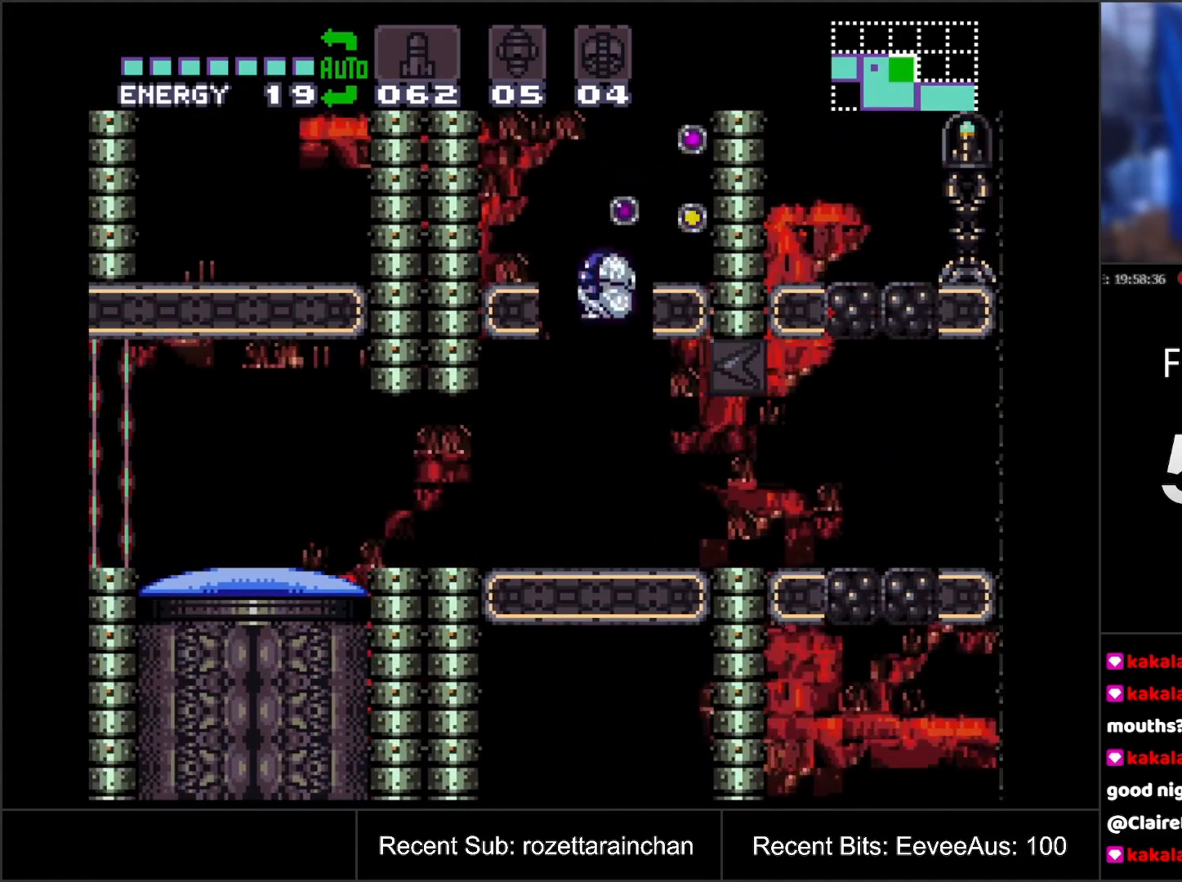
{"buttons": [], "events": [[17, "Y", "up"], [100, "DPAD_LEFT", "down"], [150, "DPAD_UP", "up"], [300, "DPAD_LEFT", "up"], [383, "B", "up"]]}
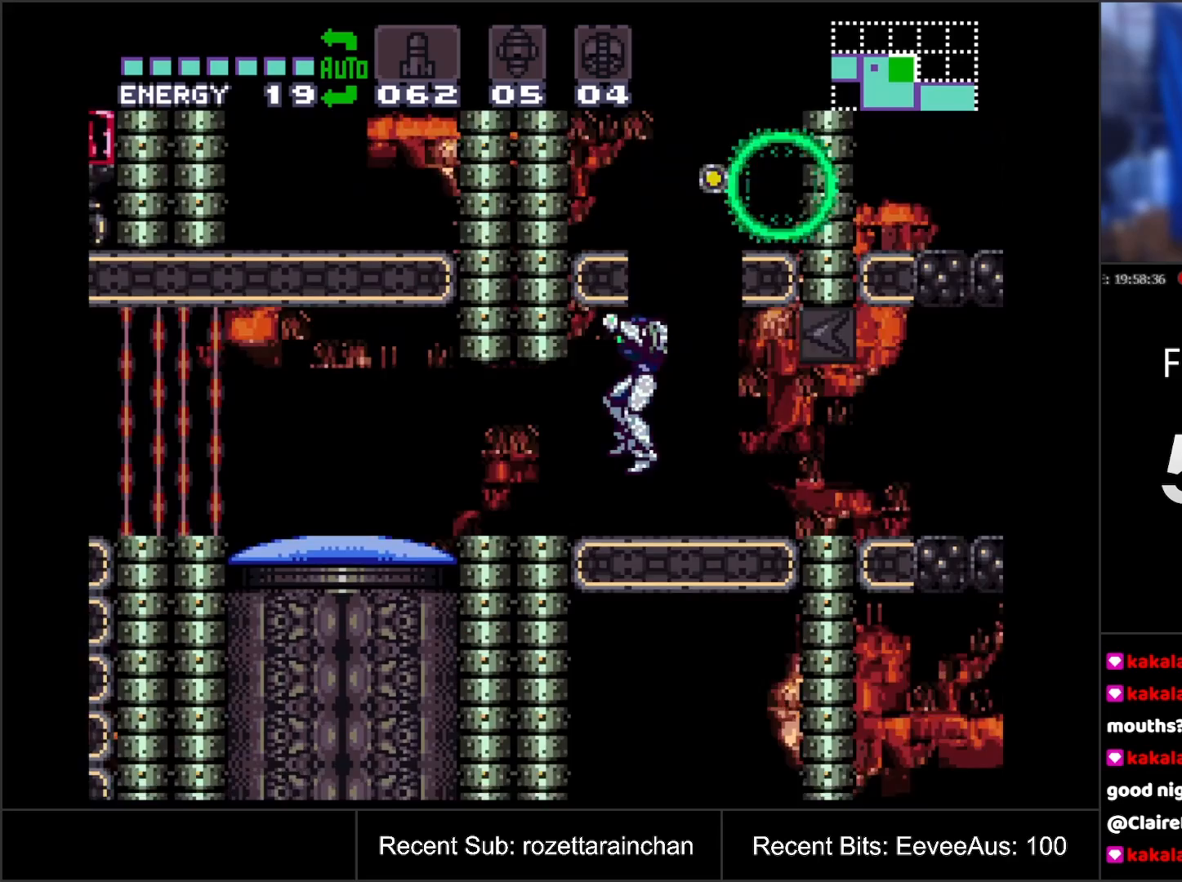
{"buttons": ["DPAD_DOWN"], "events": [[67, "DPAD_RIGHT", "down"], [300, "DPAD_RIGHT", "up"], [483, "DPAD_DOWN", "down"]]}
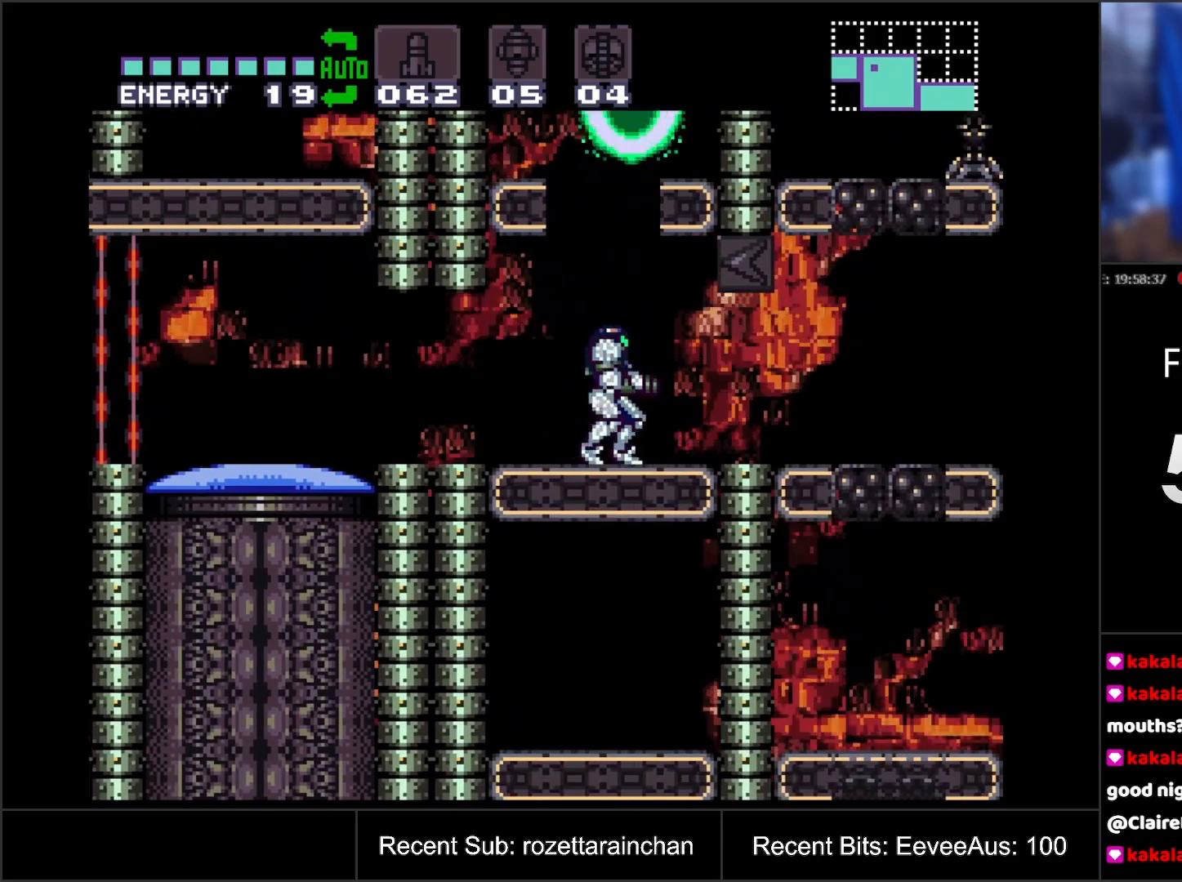
{"buttons": [], "events": [[50, "DPAD_DOWN", "up"], [117, "DPAD_DOWN", "down"], [217, "DPAD_DOWN", "up"], [267, "Y", "down"], [383, "DPAD_LEFT", "down"], [383, "Y", "up"], [467, "DPAD_LEFT", "up"]]}
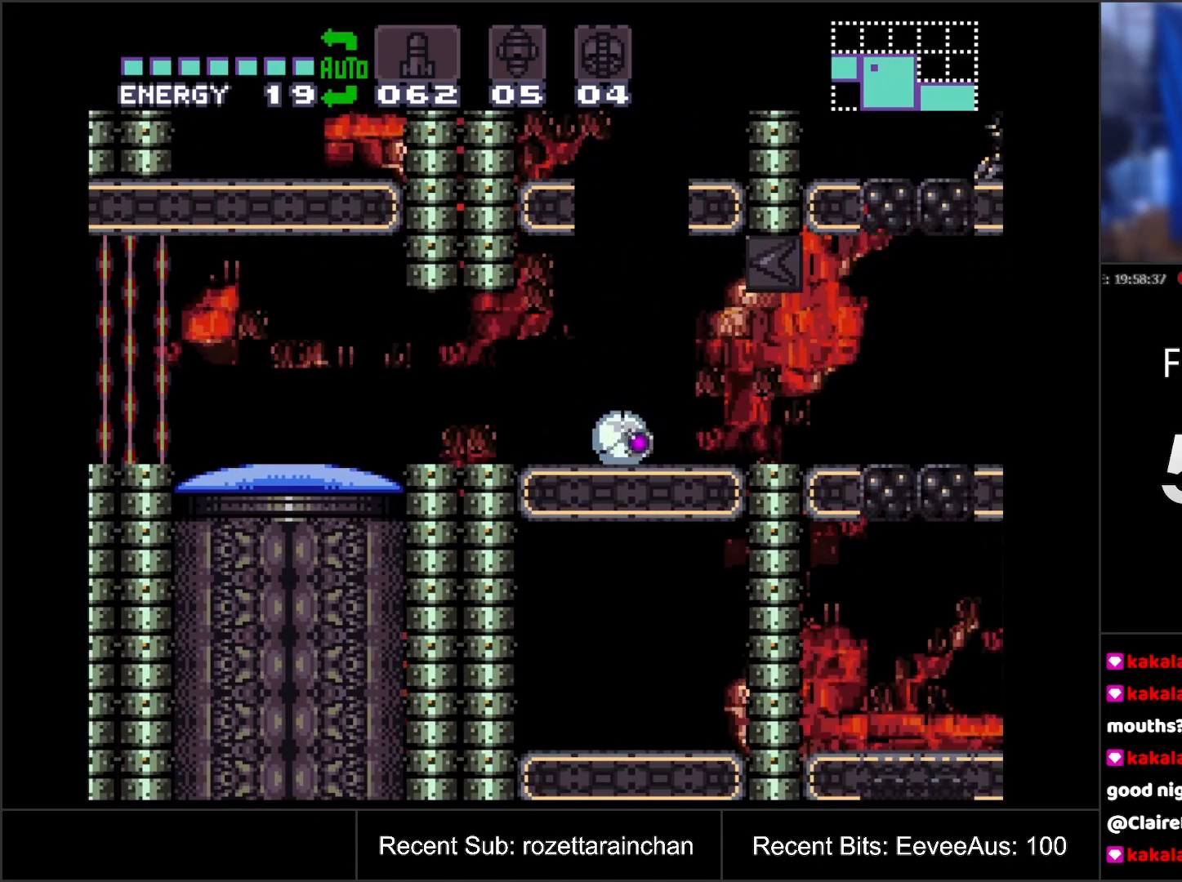
{"buttons": [], "events": [[17, "Y", "down"], [133, "Y", "up"], [267, "DPAD_LEFT", "down"], [483, "DPAD_LEFT", "up"]]}
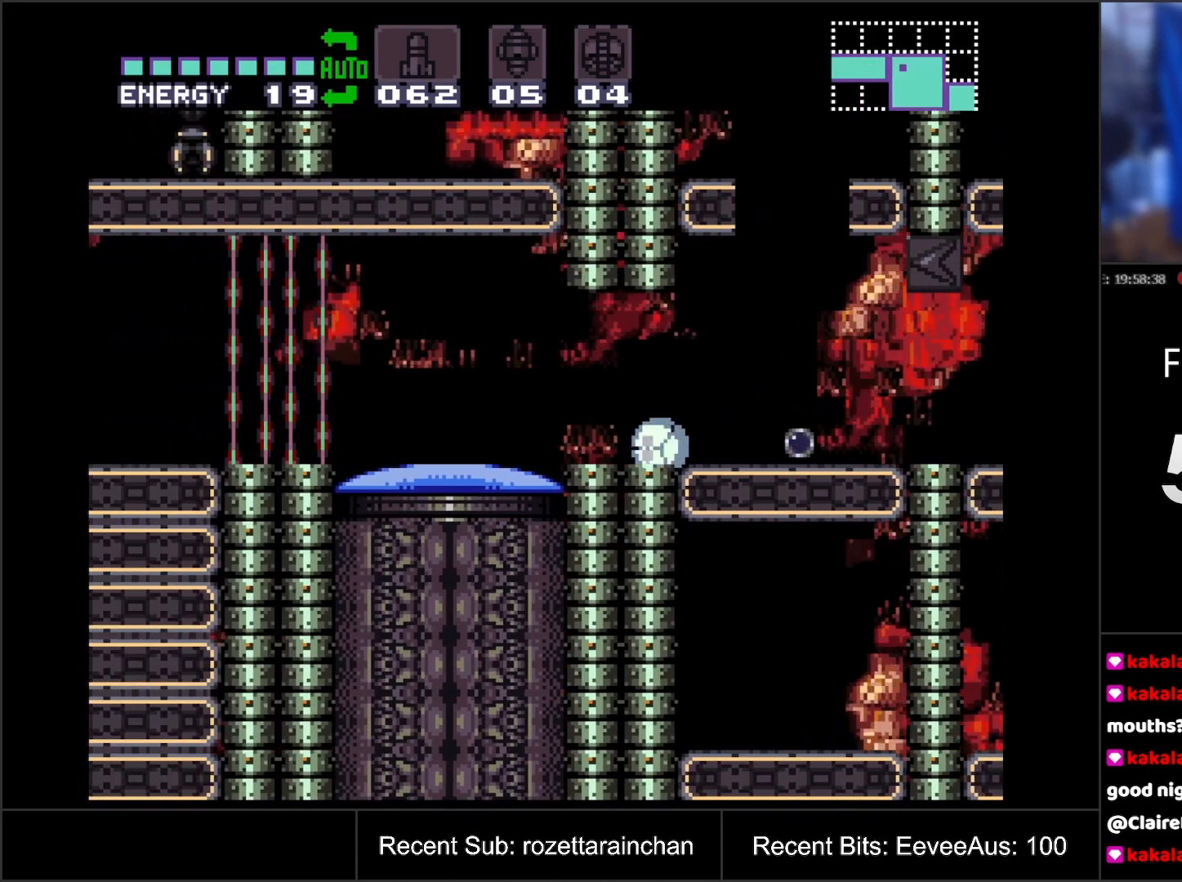
{"buttons": [], "events": [[200, "DPAD_UP", "down"], [283, "DPAD_UP", "up"], [383, "DPAD_UP", "down"], [433, "DPAD_UP", "up"]]}
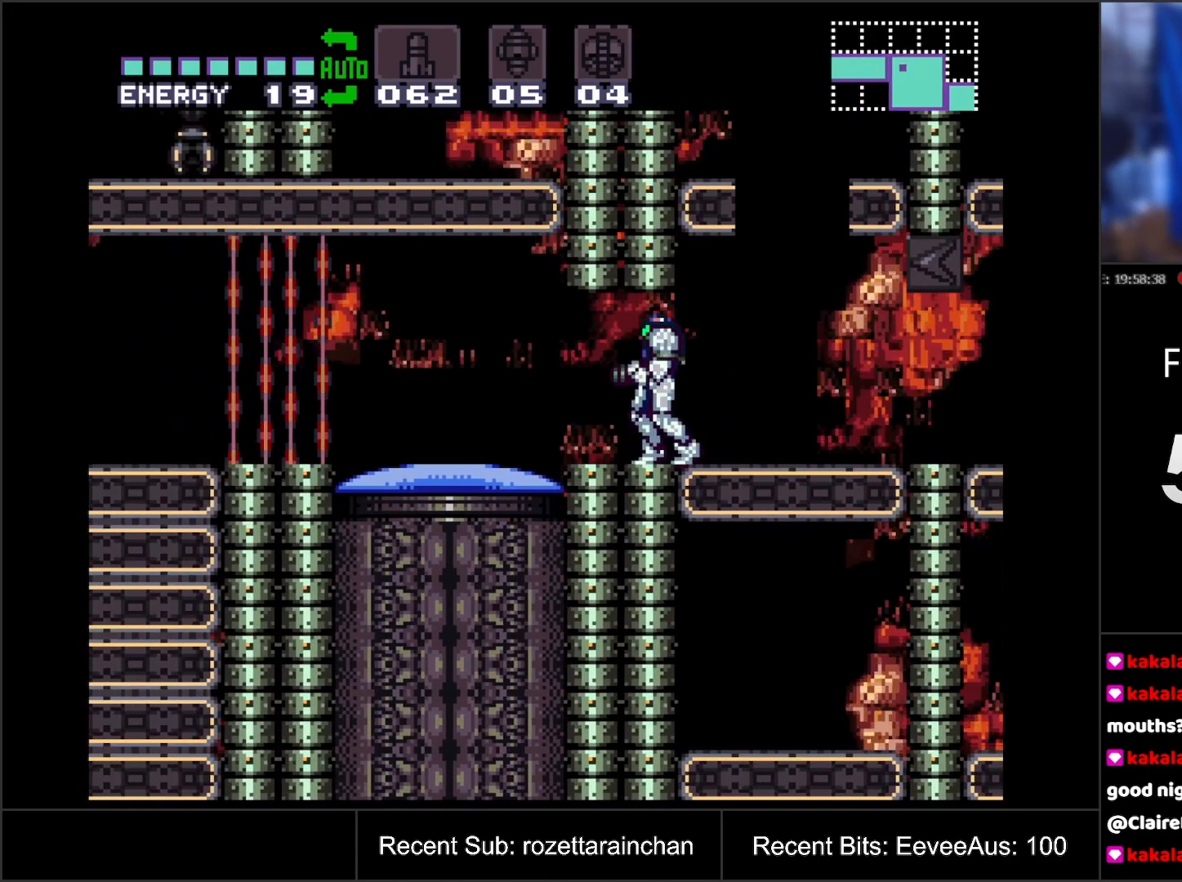
{"buttons": [], "events": [[117, "DPAD_RIGHT", "down"], [467, "DPAD_RIGHT", "up"]]}
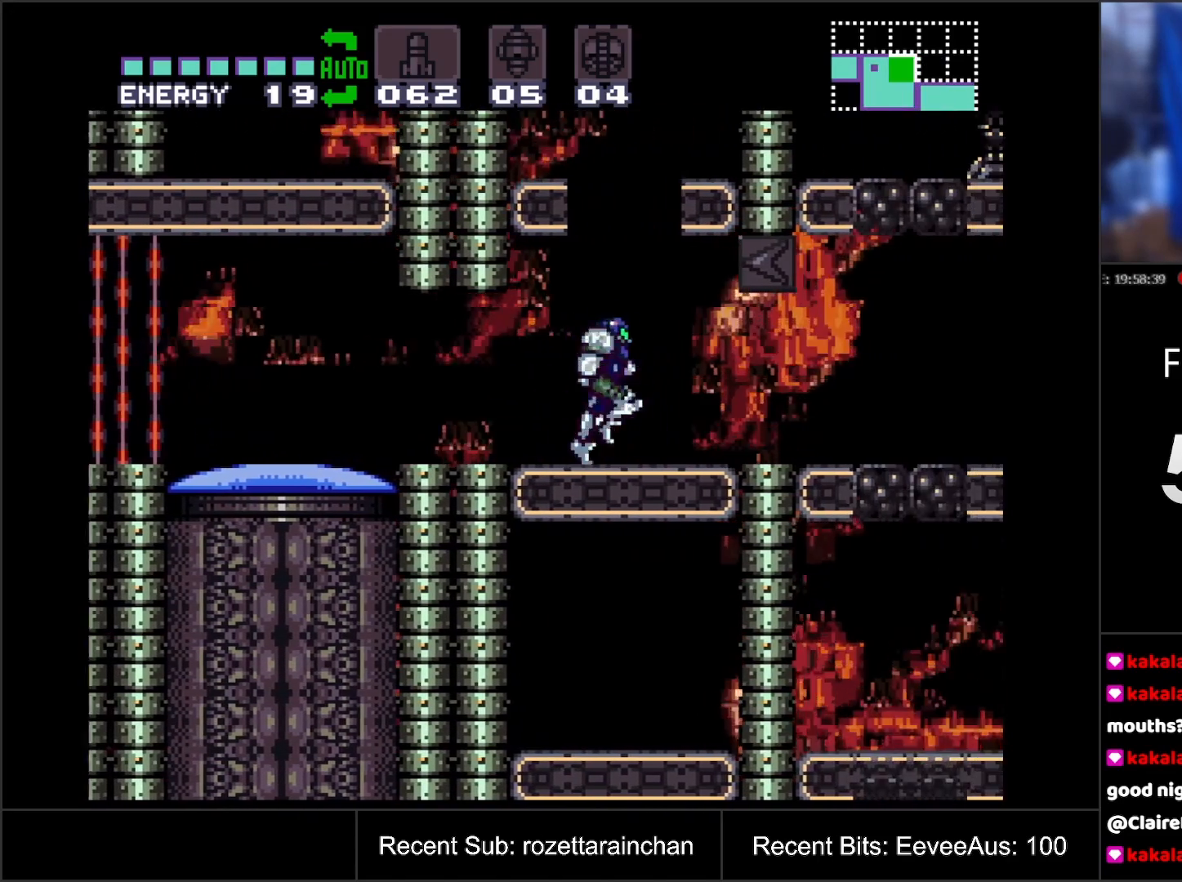
{"buttons": ["B", "DPAD_LEFT"], "events": [[133, "DPAD_LEFT", "down"], [183, "DPAD_LEFT", "up"], [283, "B", "down"], [383, "DPAD_LEFT", "down"]]}
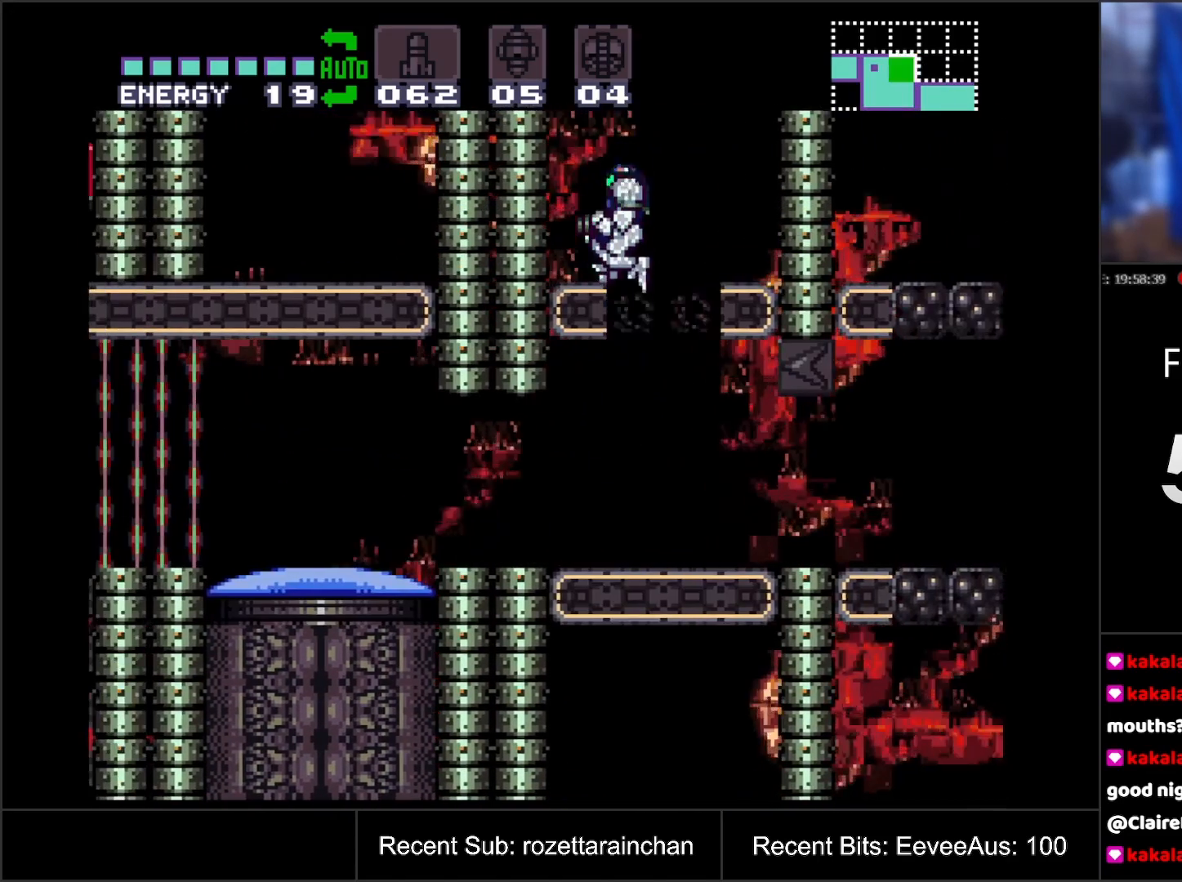
{"buttons": ["DPAD_DOWN"], "events": [[117, "Y", "down"], [283, "B", "up"], [283, "Y", "up"], [350, "DPAD_LEFT", "up"], [483, "DPAD_DOWN", "down"]]}
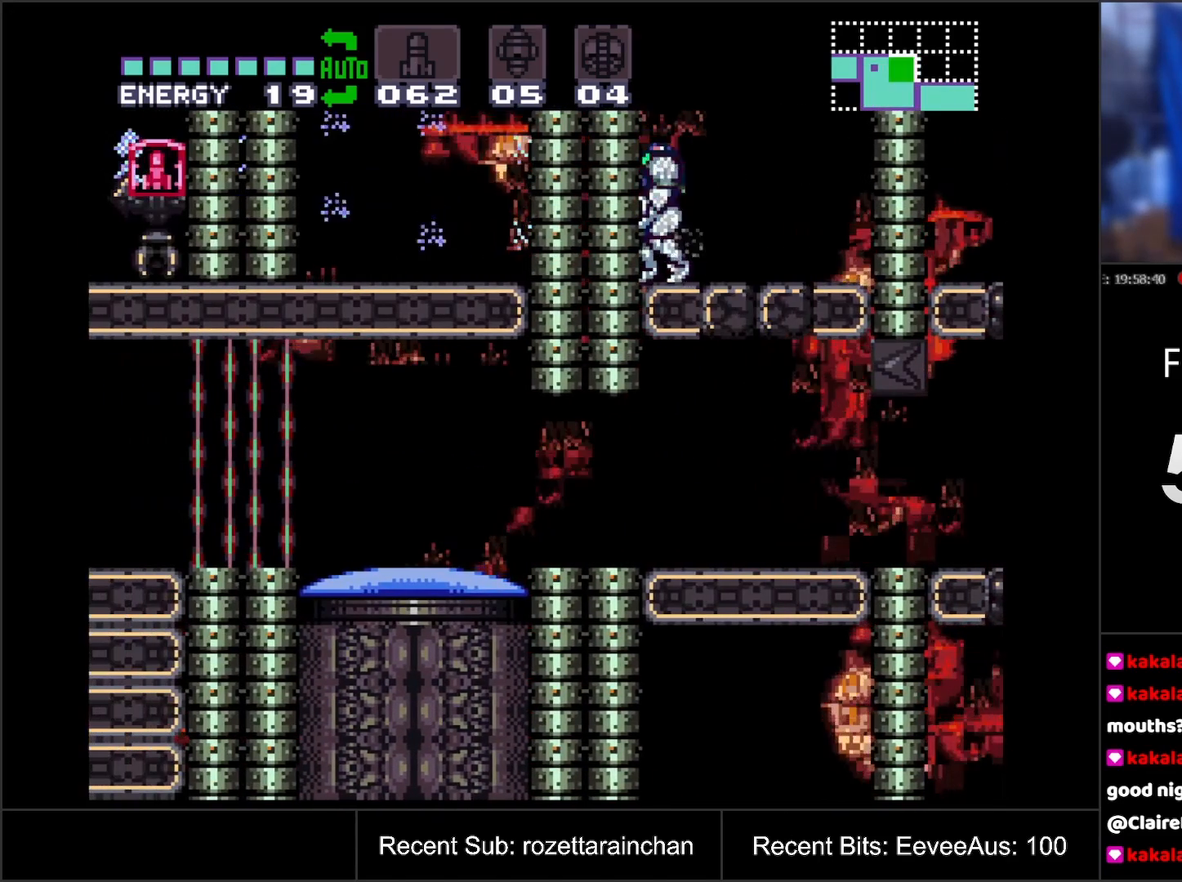
{"buttons": ["DPAD_LEFT"], "events": [[33, "DPAD_DOWN", "up"], [117, "DPAD_DOWN", "down"], [250, "DPAD_DOWN", "up"], [283, "Y", "down"], [417, "DPAD_LEFT", "down"], [417, "Y", "up"]]}
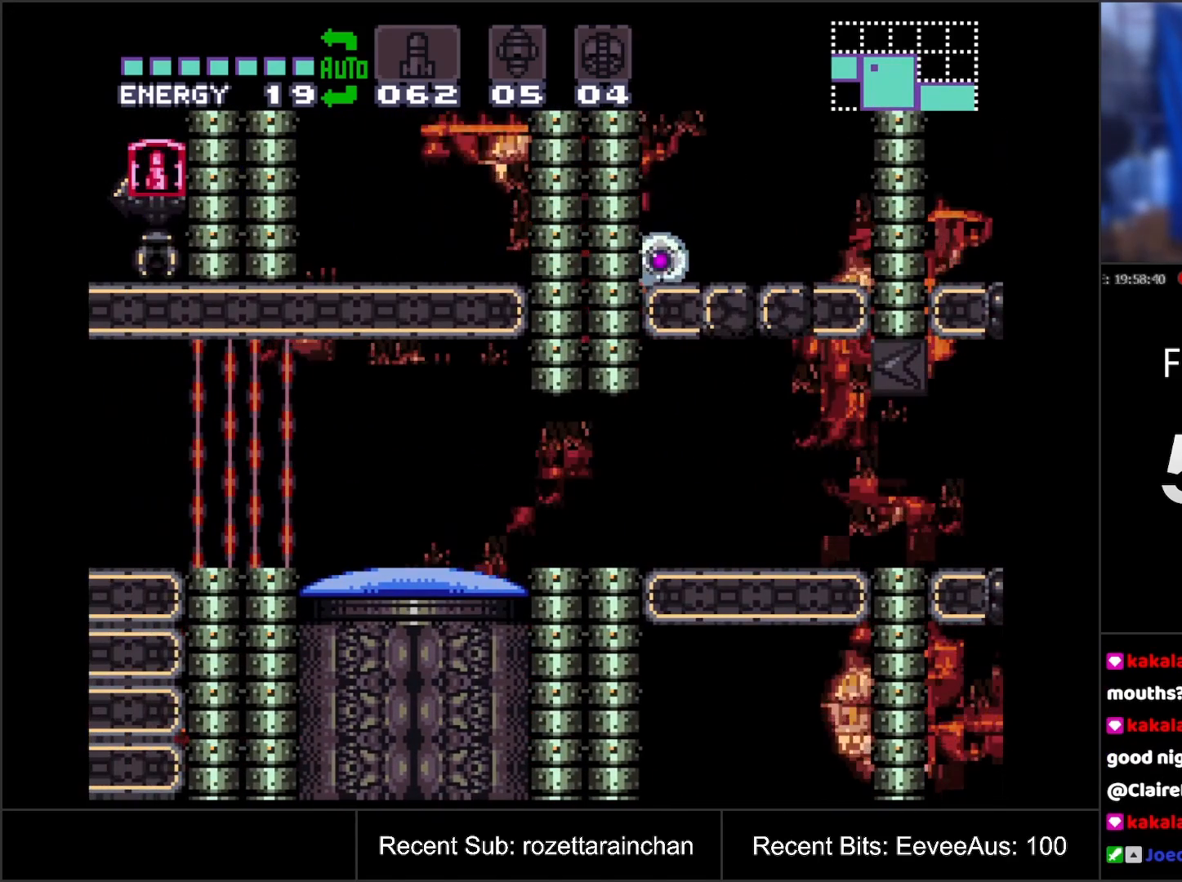
{"buttons": ["B", "Y", "DPAD_LEFT"], "events": [[17, "B", "down"], [133, "Y", "down"], [300, "Y", "up"], [417, "Y", "down"]]}
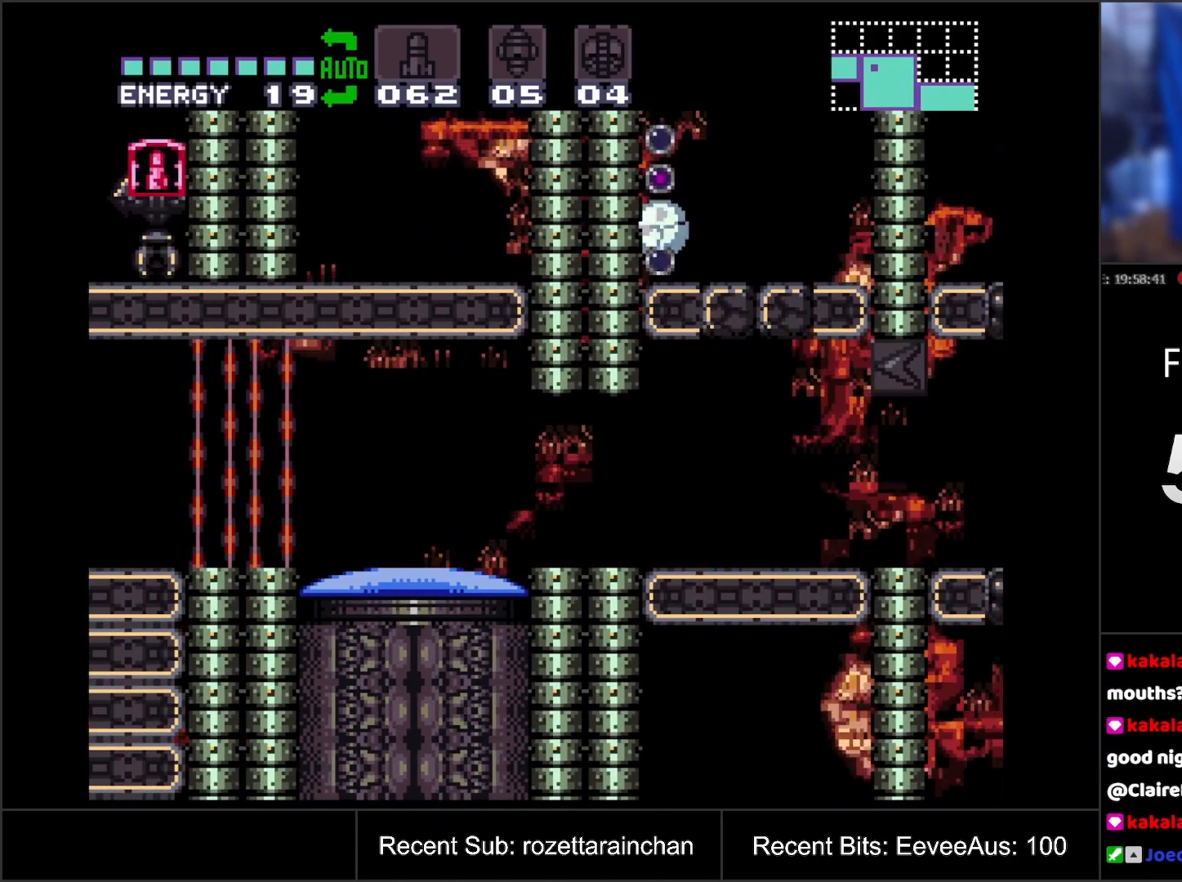
{"buttons": ["DPAD_UP"], "events": [[17, "Y", "up"], [100, "DPAD_LEFT", "up"], [117, "Y", "down"], [217, "Y", "up"], [283, "DPAD_RIGHT", "down"], [350, "B", "up"], [467, "DPAD_RIGHT", "up"], [467, "DPAD_UP", "down"]]}
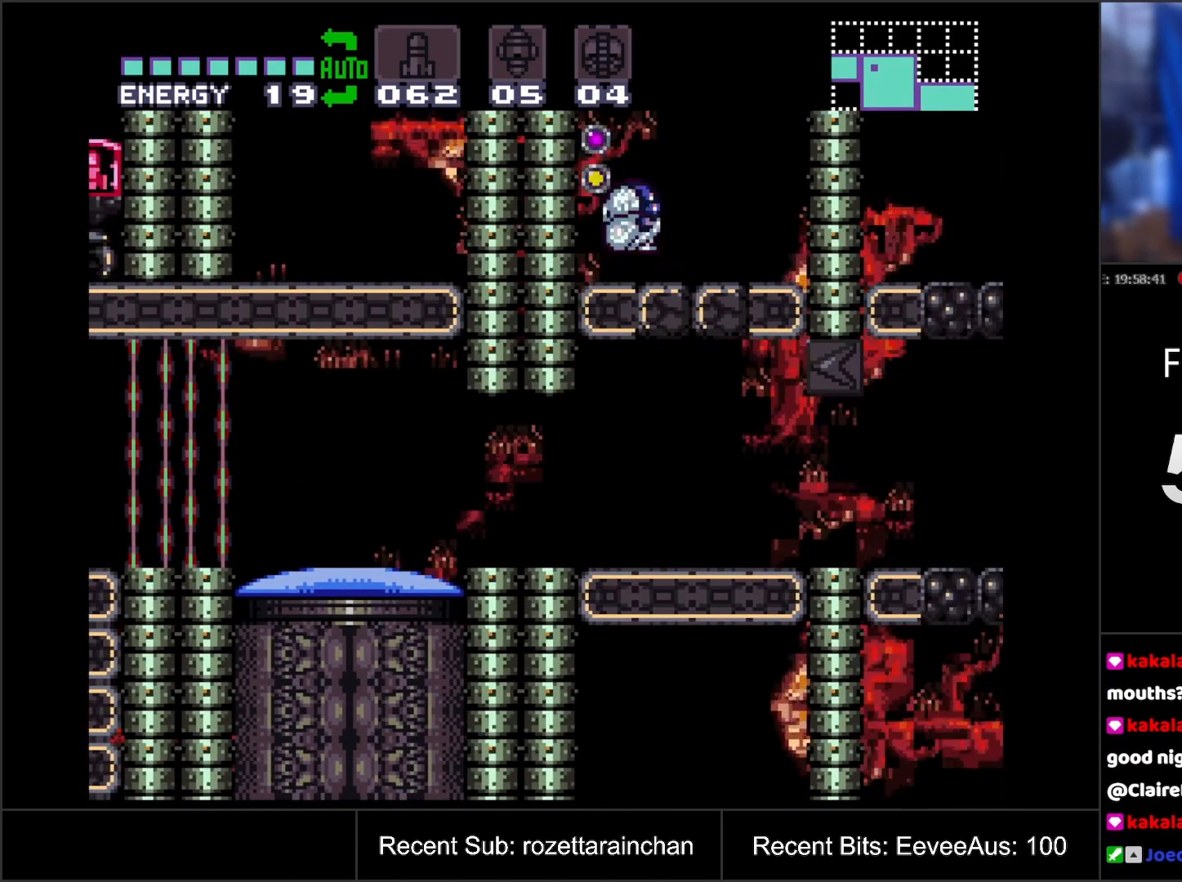
{"buttons": [], "events": [[83, "DPAD_RIGHT", "down"], [83, "DPAD_UP", "up"], [433, "DPAD_RIGHT", "up"]]}
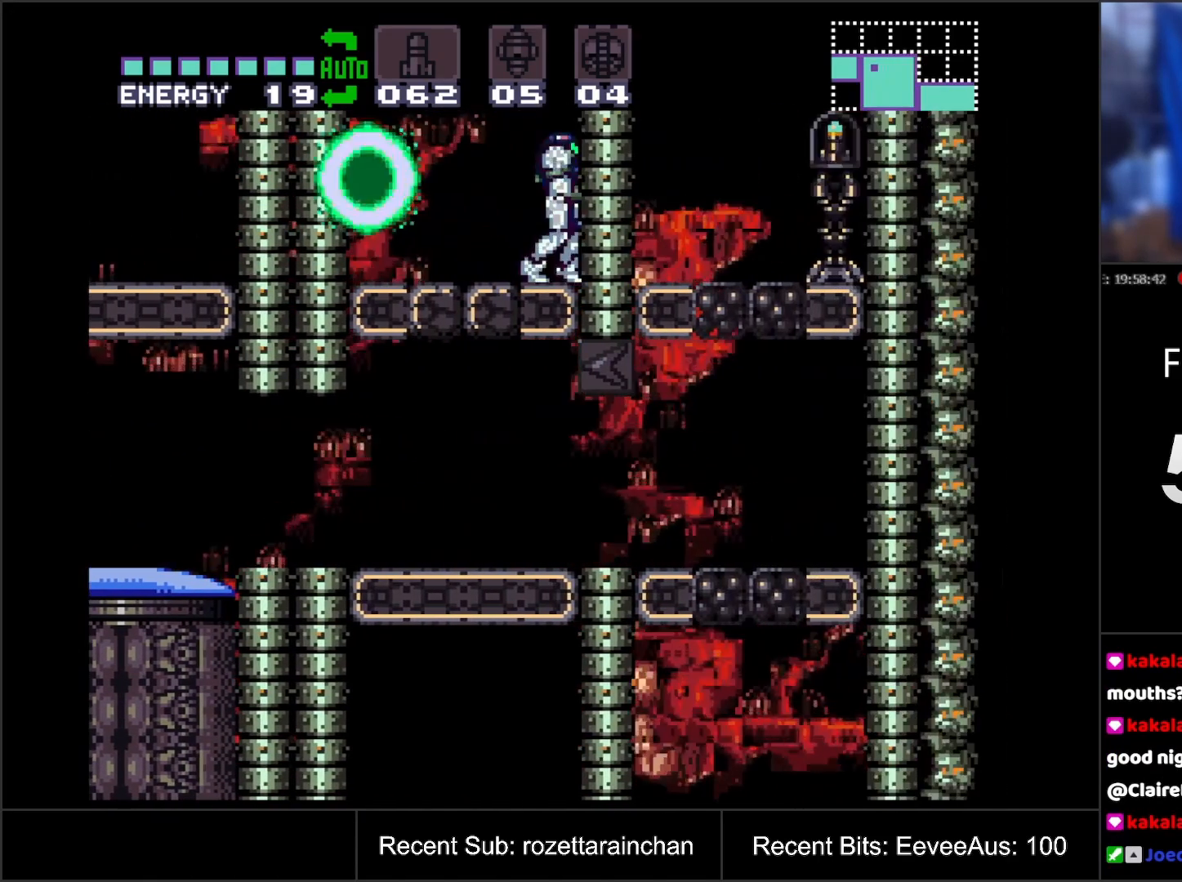
{"buttons": [], "events": [[100, "B", "down"], [183, "B", "up"], [300, "Y", "down"], [417, "Y", "up"]]}